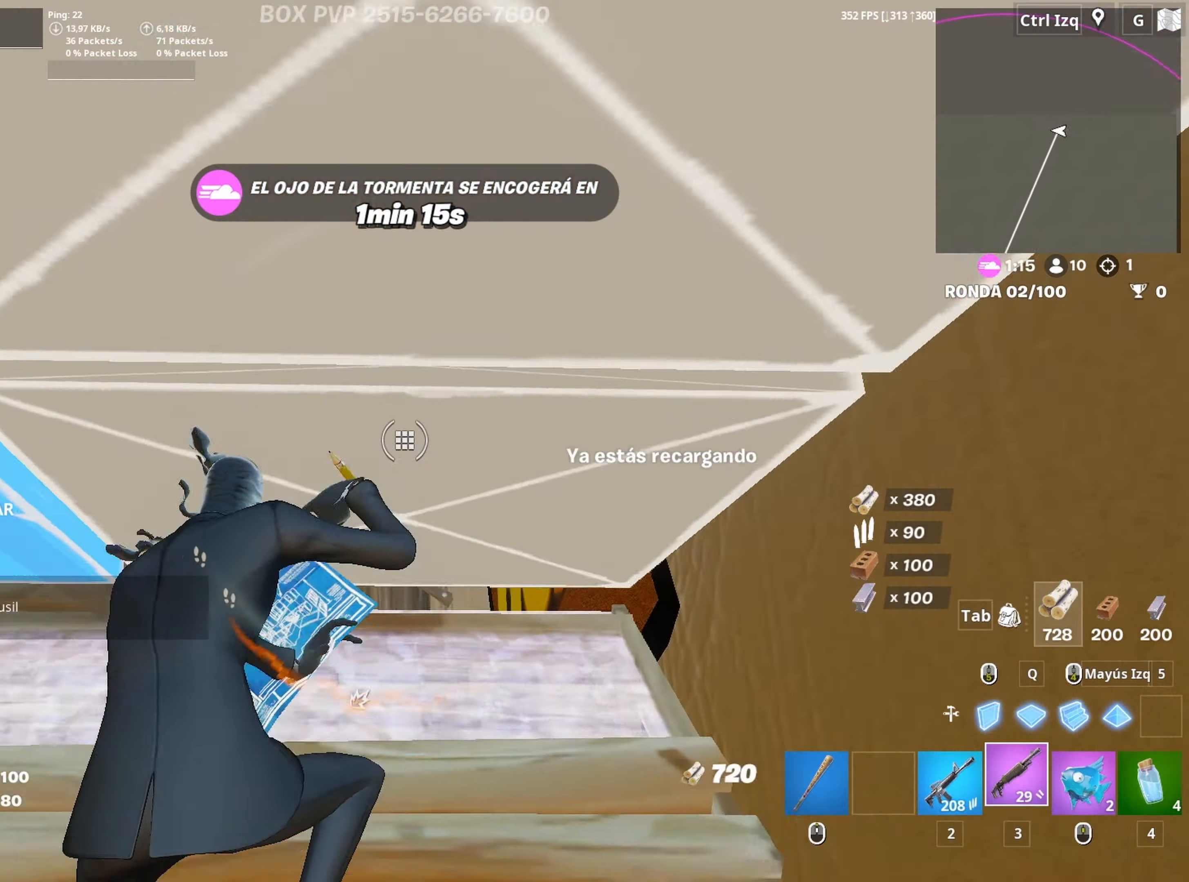
Gameplay with keyboard and mouse; each line is a JSON object with the keys and mouse buttons held at the frame after it. "events" lists presses ("down") and releases ("up") of "1", "2", "3", "4", "5", "a", "alt", "c", "caps_lock", "ctrl", "d", "e", "f", "g", "q", "r", "s", "shift", "space", "t", "tab", "v", "w", "x", "z", "mouse_left" and "mouse_right" between this image and that frame as [ms after this image, input, new state], when the widget could be followed in between. "mouse_left", "mouse_right" = the "left", "right" buttons of the "mouse" list. No other keys are recorded. "mouse_move" is the direction in which the mouse moves at that frame (one of eight, or "still"), when it could be read. Not read: mouse_wheel.
{"keys": ["d", "w"], "mouse": [], "mouse_move": "down-left", "events": [[17, "f", "up"], [67, "mouse_left", "up"], [117, "f", "down"], [150, "f", "up"], [250, "v", "down"], [350, "v", "up"], [433, "d", "down"]]}
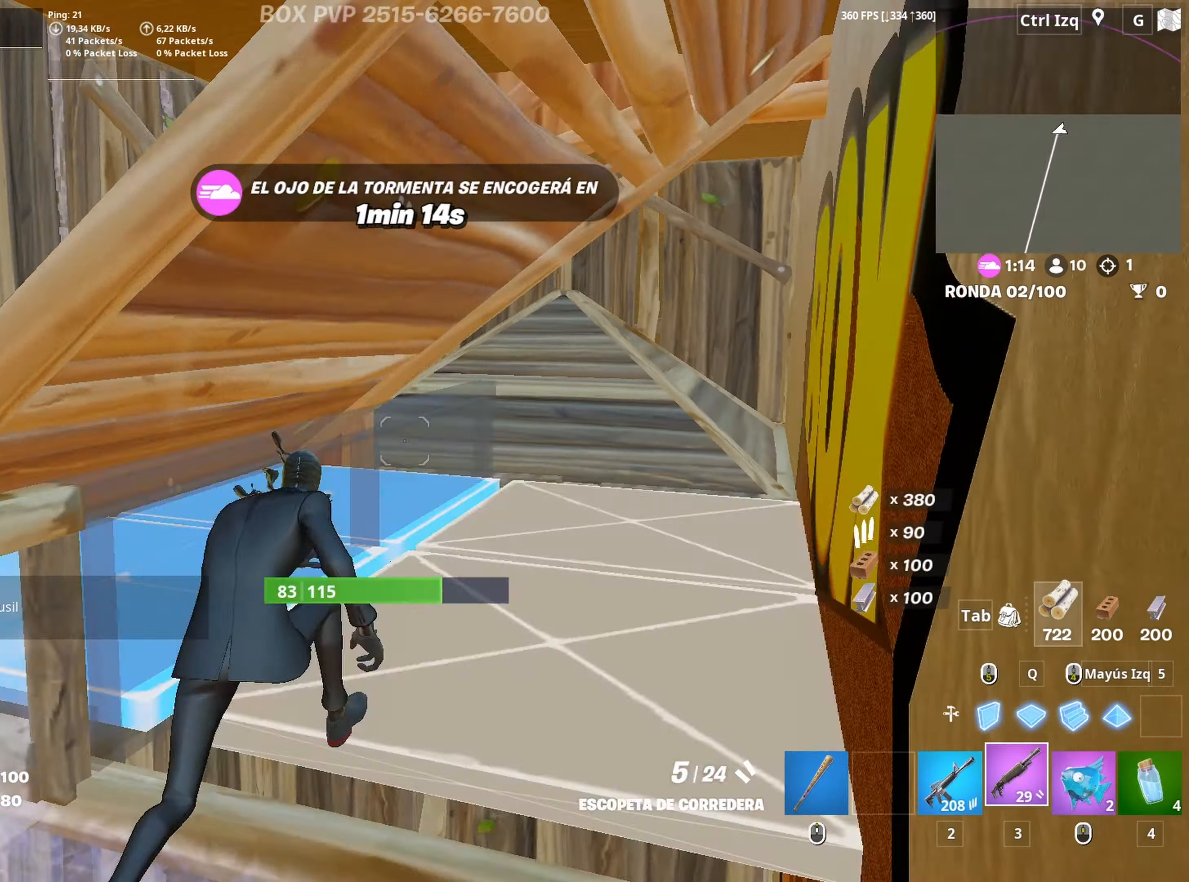
{"keys": ["v", "w"], "mouse": [], "mouse_move": "up-right", "events": [[167, "d", "up"], [500, "v", "down"]]}
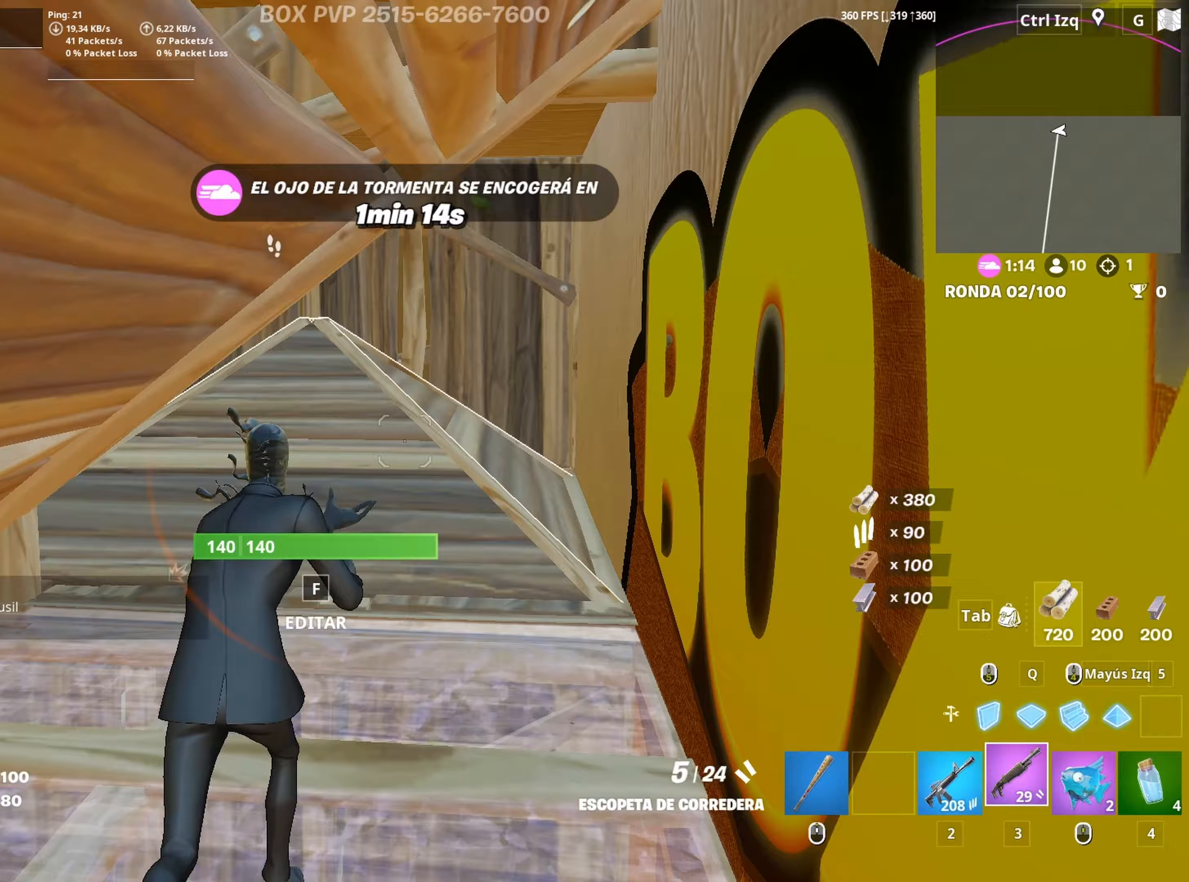
{"keys": ["d", "w"], "mouse": [], "mouse_move": "left", "events": [[50, "v", "up"], [133, "d", "down"]]}
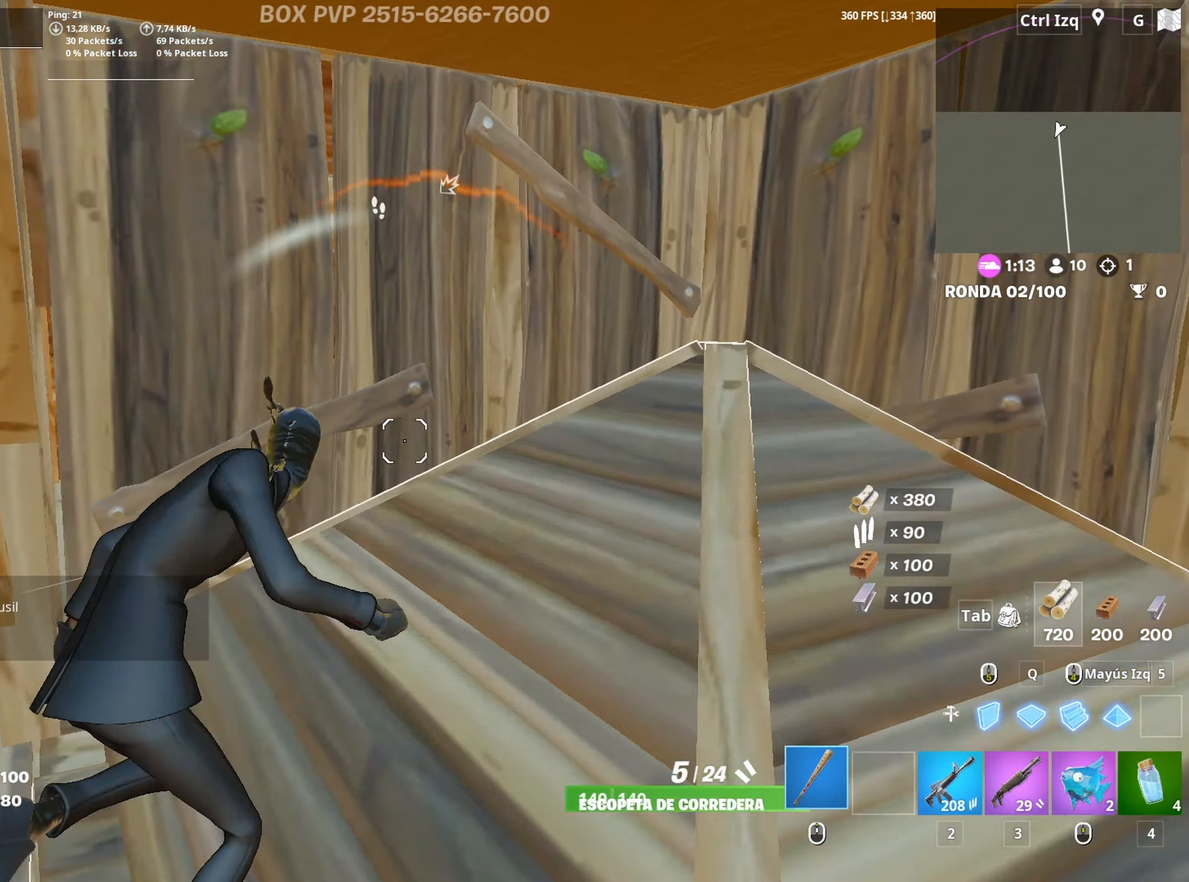
{"keys": ["q", "w"], "mouse": ["left"], "mouse_move": "up-right", "events": [[17, "d", "up"], [117, "a", "down"], [250, "f", "down"], [300, "a", "up"], [300, "f", "up"], [300, "mouse_left", "down"], [400, "f", "down"], [433, "mouse_left", "up"], [433, "q", "down"], [483, "f", "up"], [483, "mouse_left", "down"]]}
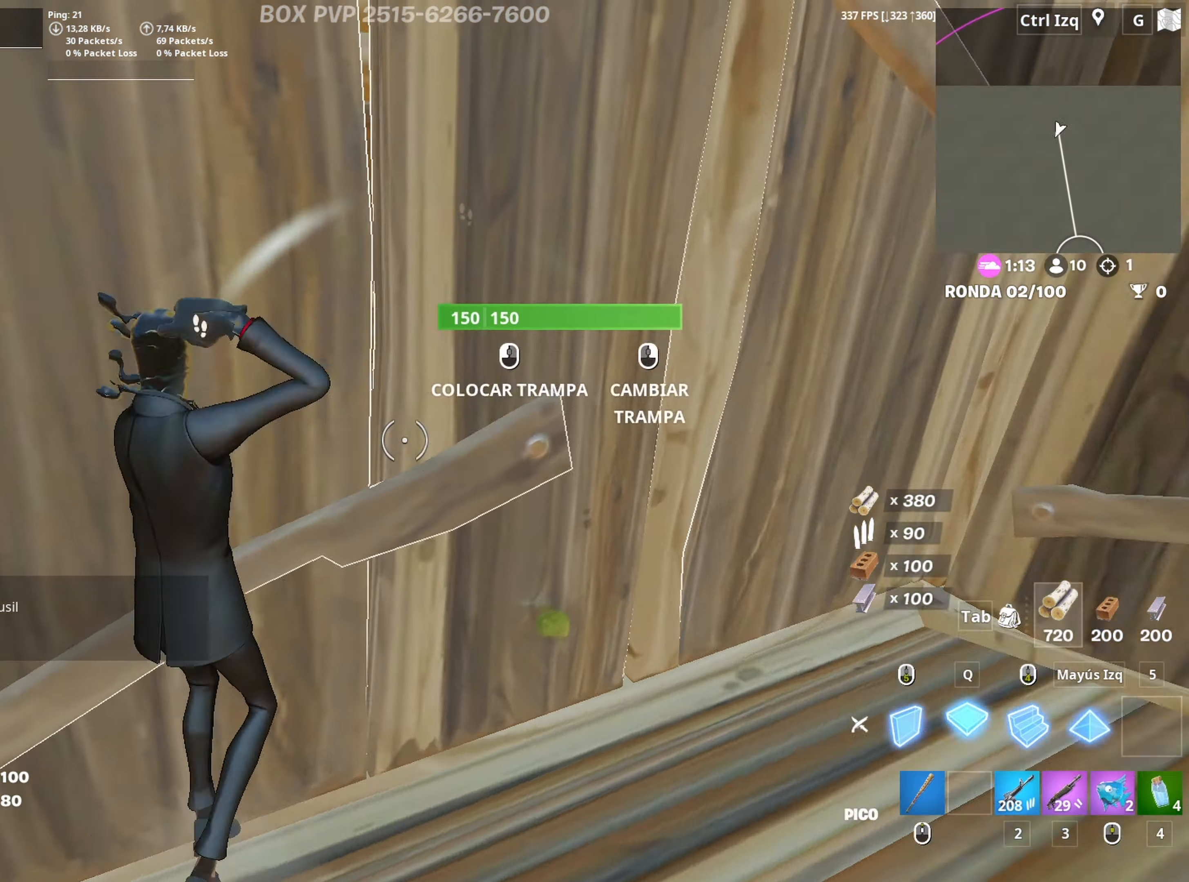
{"keys": ["f", "w"], "mouse": ["left"], "mouse_move": "up-left", "events": [[33, "shift", "down"], [83, "q", "up"], [133, "shift", "up"], [217, "mouse_left", "up"], [217, "w", "up"], [317, "w", "down"], [367, "f", "down"], [400, "mouse_left", "down"], [450, "f", "up"], [500, "f", "down"]]}
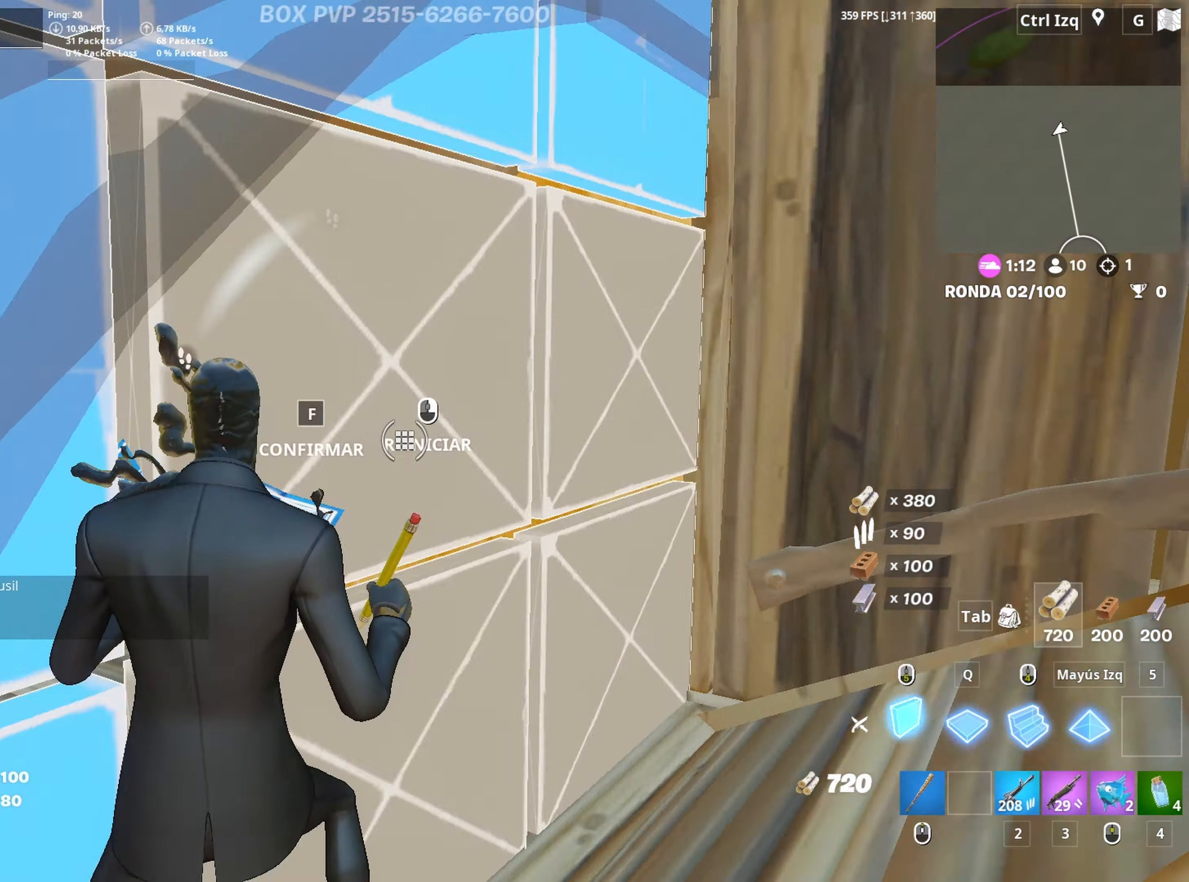
{"keys": ["w"], "mouse": [], "mouse_move": "left", "events": [[50, "mouse_left", "up"], [100, "f", "up"], [100, "mouse_left", "down"], [100, "q", "down"], [183, "d", "down"], [183, "q", "up"], [333, "d", "up"], [333, "mouse_left", "up"]]}
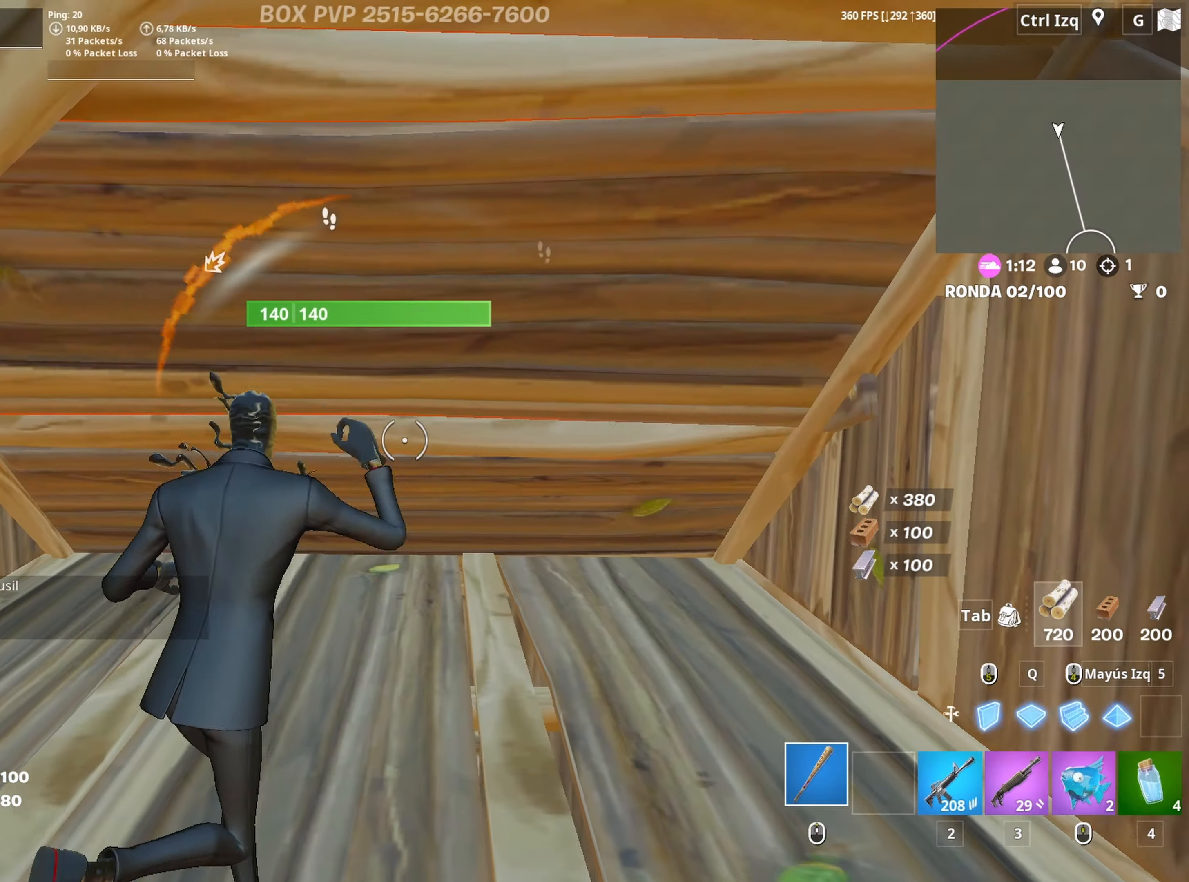
{"keys": ["a", "s"], "mouse": ["left"], "mouse_move": "still", "events": [[167, "d", "down"], [200, "mouse_left", "down"], [200, "w", "up"], [400, "s", "down"], [433, "a", "down"], [433, "d", "up"]]}
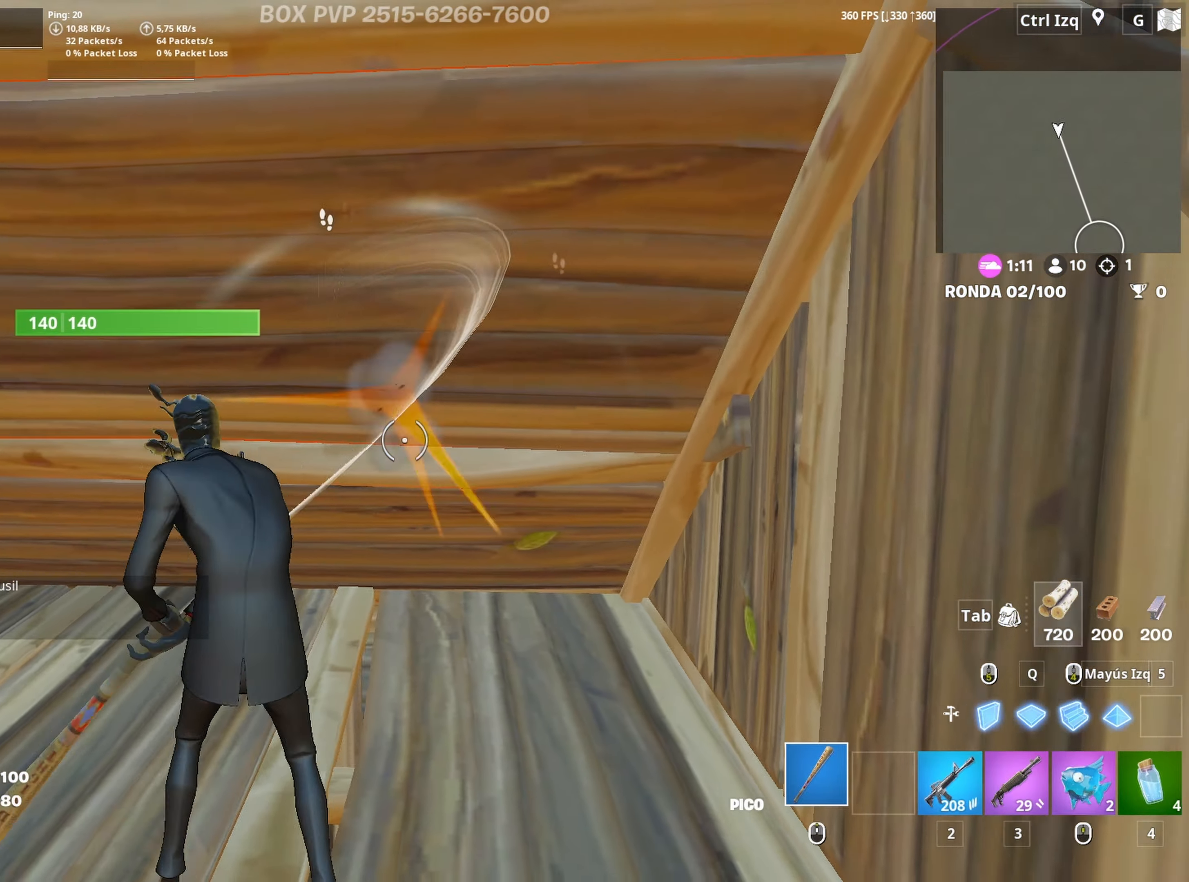
{"keys": ["a", "w"], "mouse": ["left"], "mouse_move": "right", "events": [[317, "s", "up"], [467, "w", "down"]]}
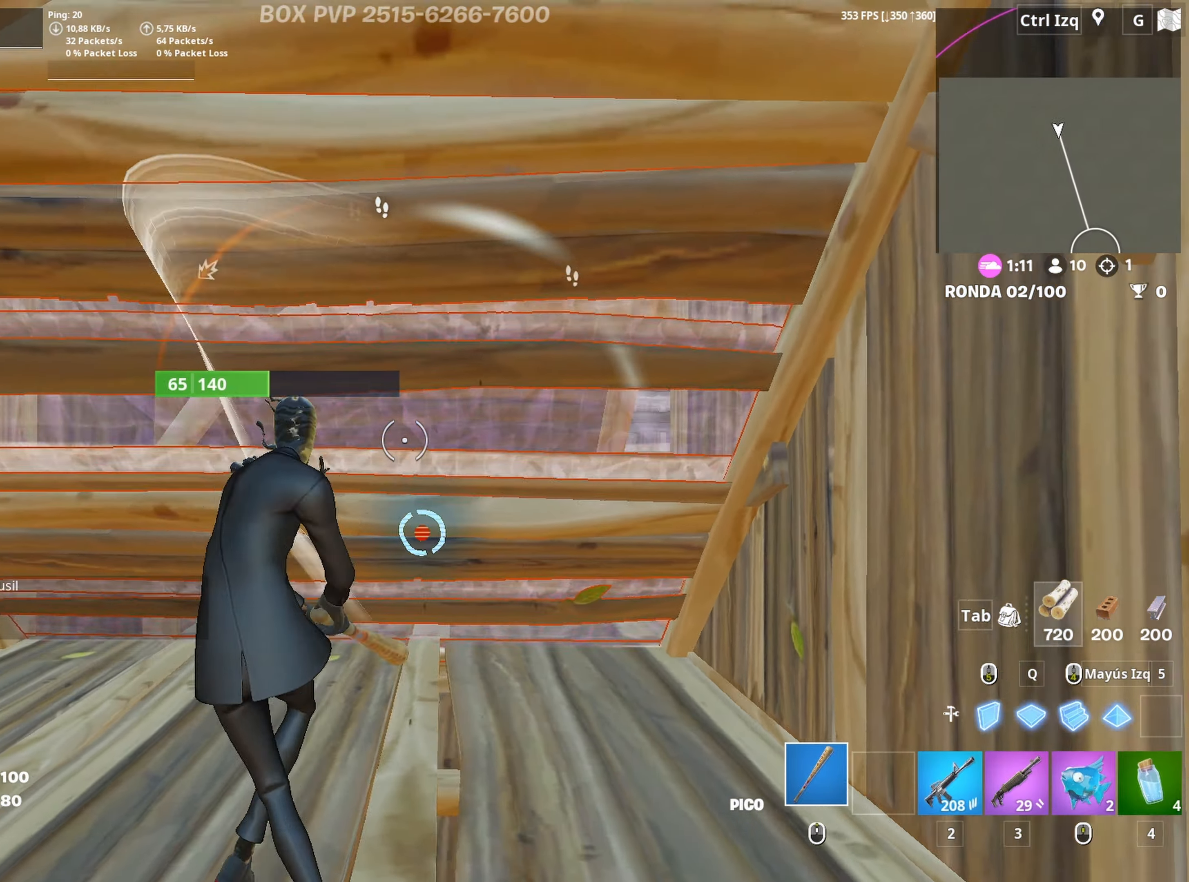
{"keys": ["w"], "mouse": [], "mouse_move": "still", "events": [[50, "a", "up"], [150, "shift", "down"], [233, "3", "down"], [233, "shift", "up"], [333, "3", "up"], [333, "mouse_left", "up"]]}
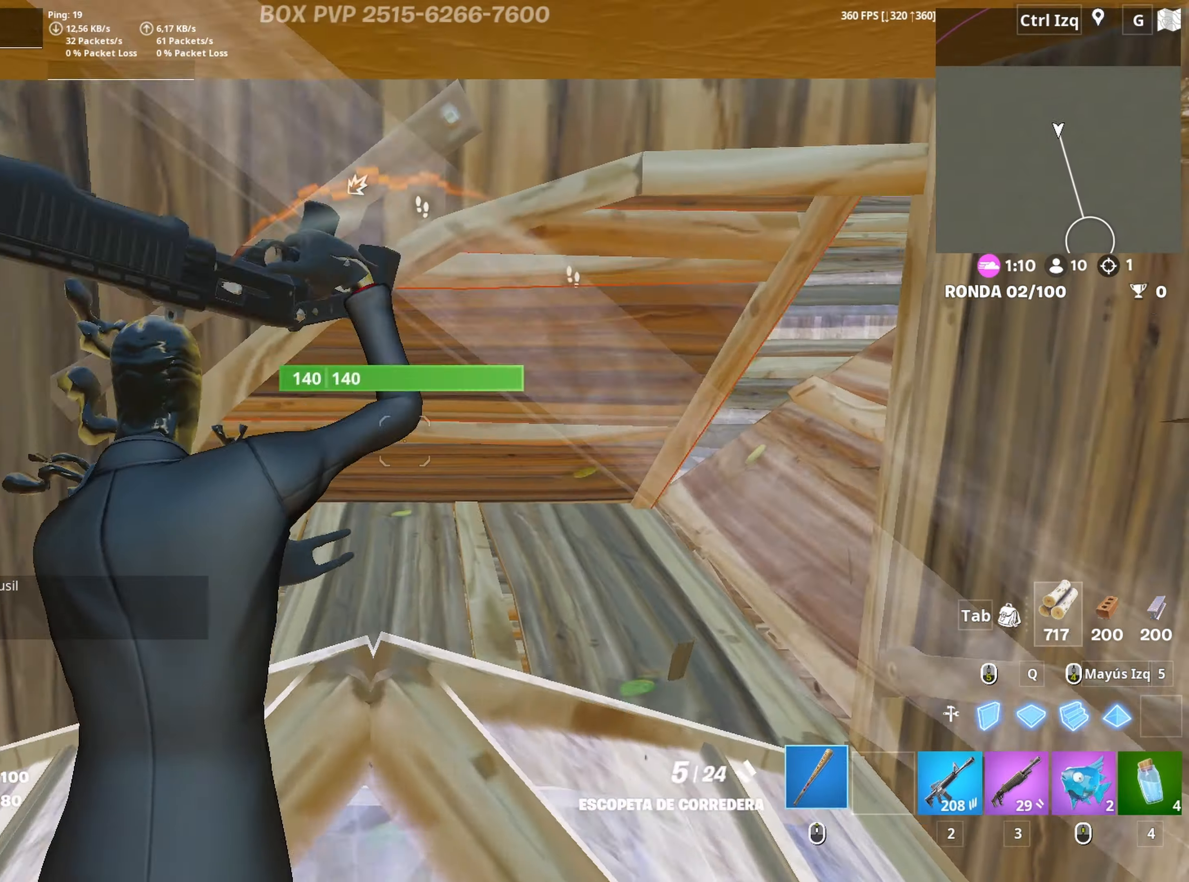
{"keys": ["v", "w"], "mouse": [], "mouse_move": "right", "events": [[483, "v", "down"]]}
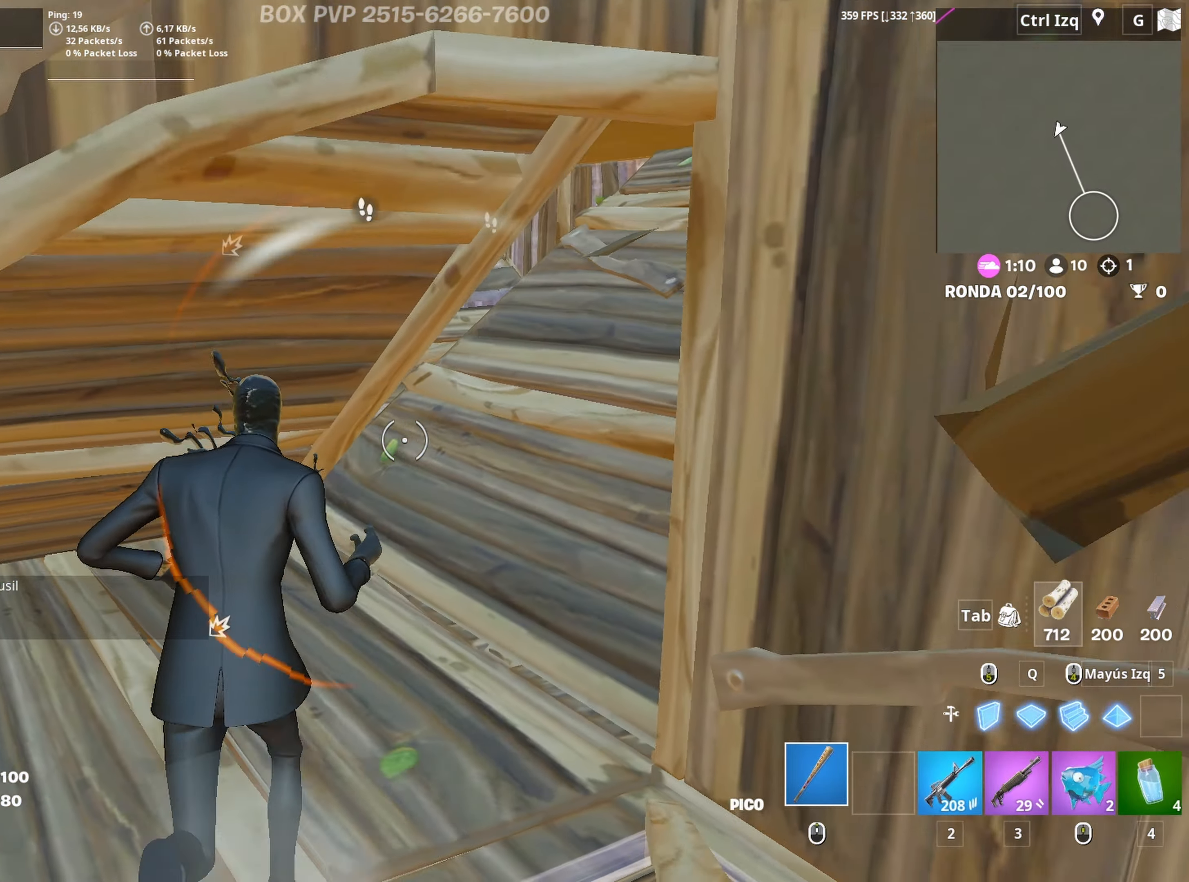
{"keys": ["d", "w"], "mouse": [], "mouse_move": "down-left", "events": [[33, "v", "up"], [183, "d", "down"]]}
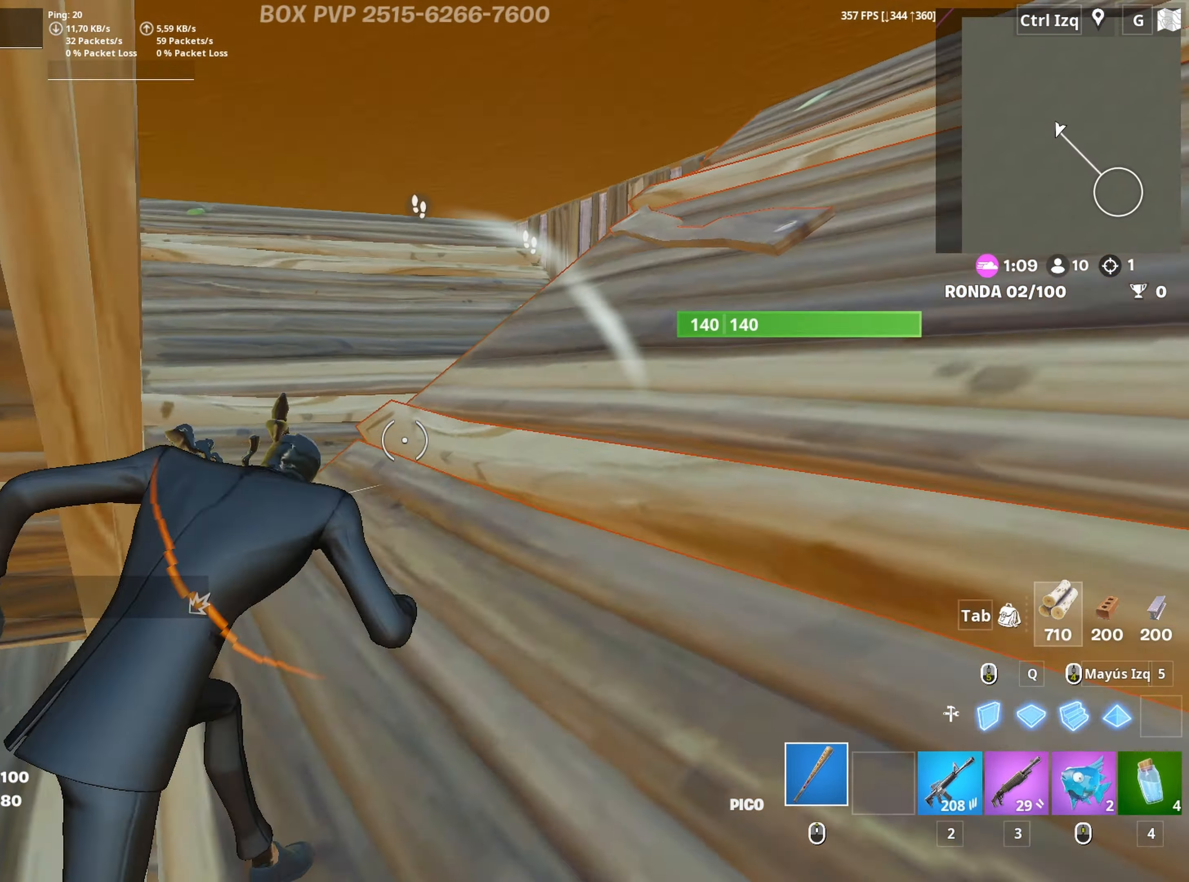
{"keys": ["a", "w"], "mouse": [], "mouse_move": "down-right", "events": [[50, "d", "up"], [417, "a", "down"]]}
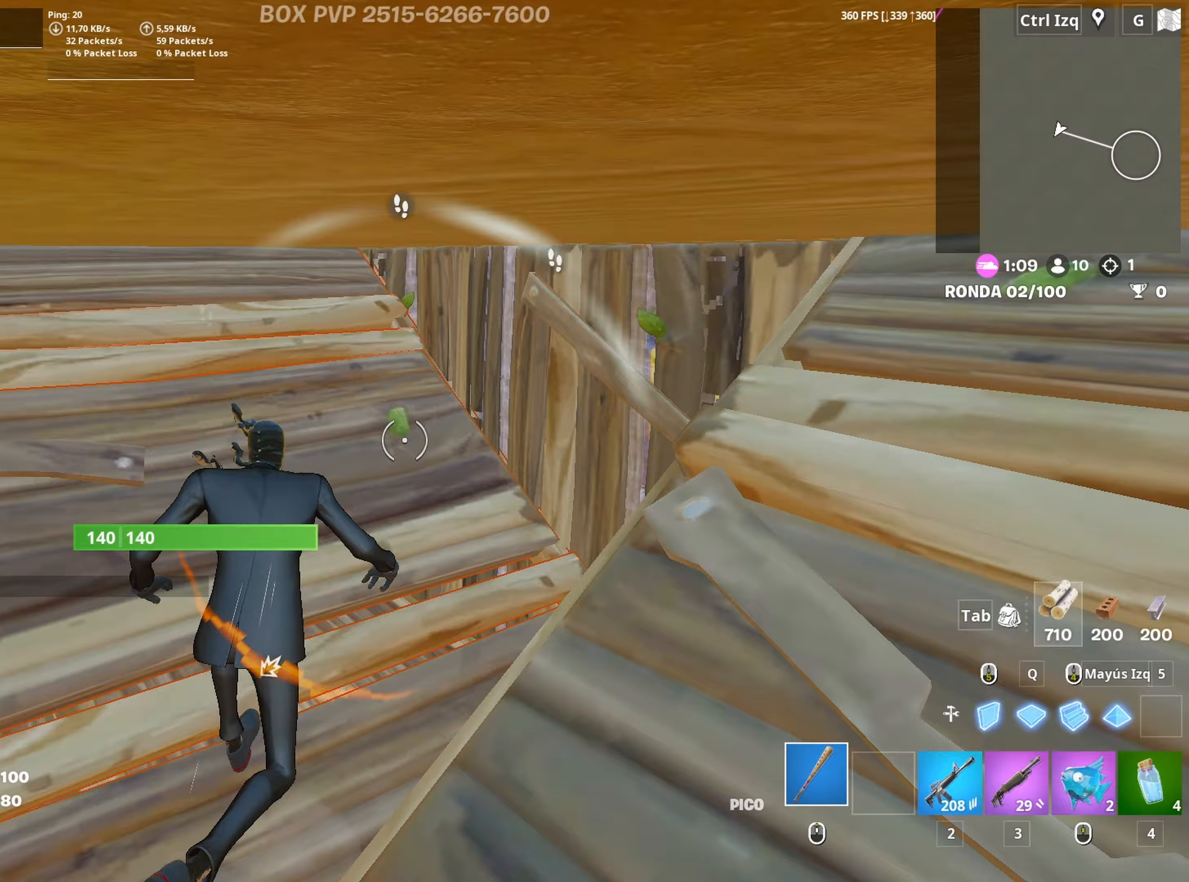
{"keys": ["d"], "mouse": ["left"], "mouse_move": "down", "events": [[17, "w", "up"], [117, "w", "down"], [150, "a", "up"], [250, "mouse_left", "down"], [433, "d", "down"], [483, "w", "up"]]}
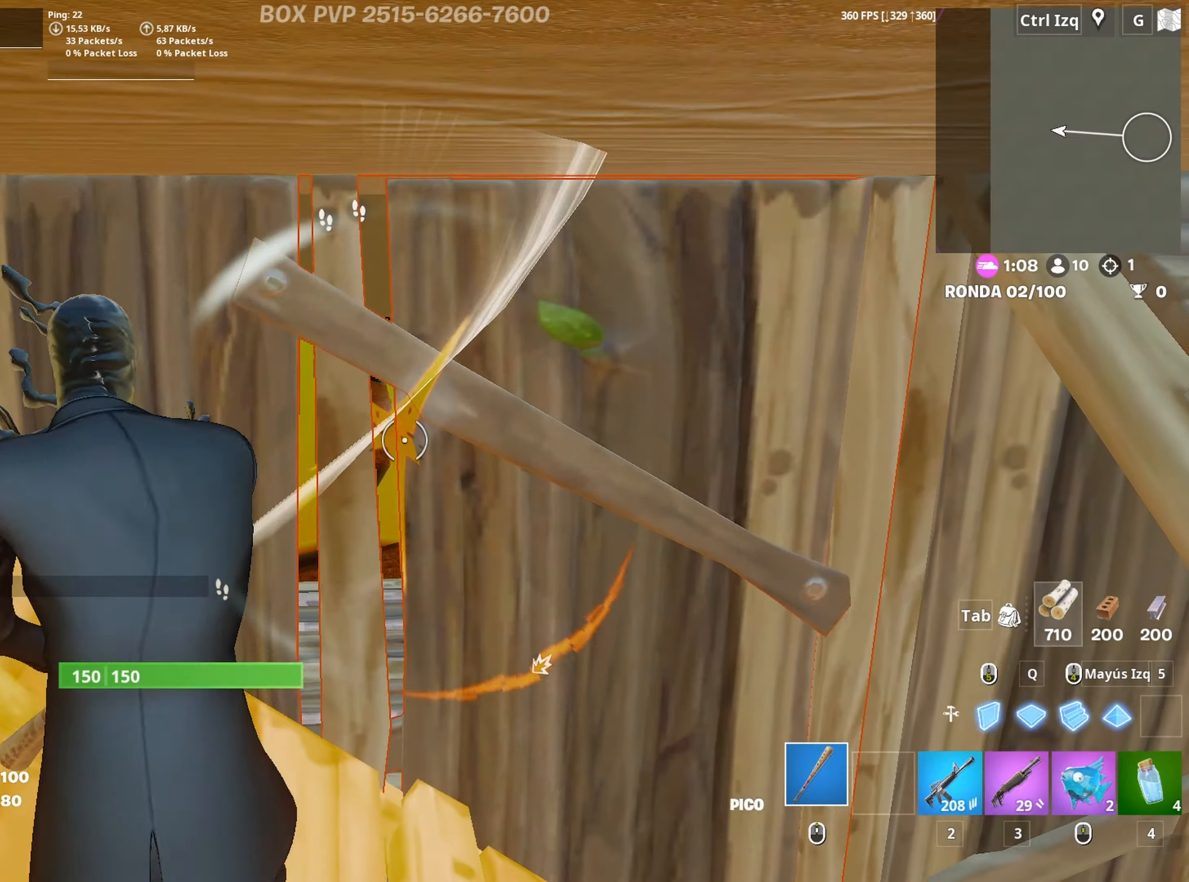
{"keys": ["a"], "mouse": ["left"], "mouse_move": "left", "events": [[133, "s", "down"], [400, "a", "down"], [500, "d", "up"], [500, "s", "up"]]}
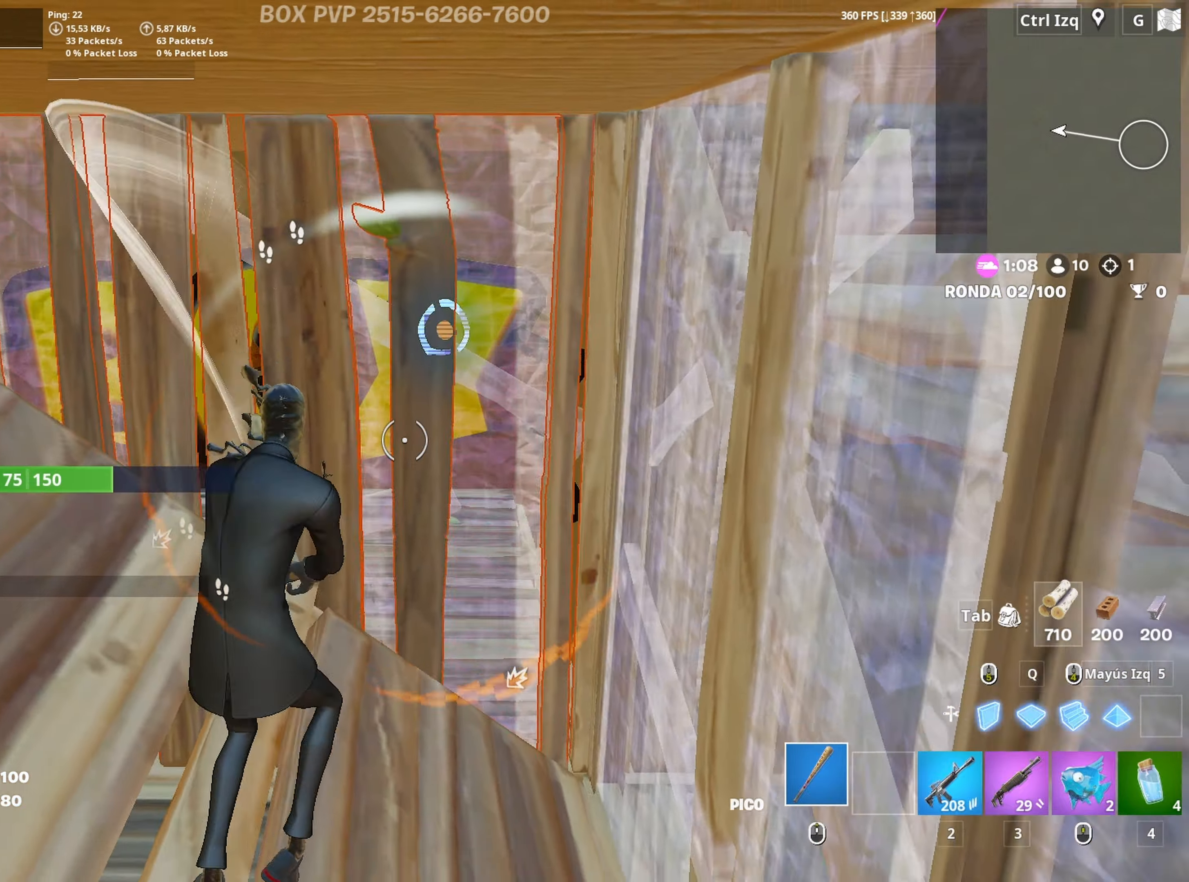
{"keys": ["a", "f", "w"], "mouse": [], "mouse_move": "down-right", "events": [[150, "w", "down"], [183, "3", "down"], [233, "3", "up"], [233, "a", "up"], [233, "mouse_left", "up"], [333, "f", "down"], [333, "mouse_left", "down"], [417, "f", "up"], [467, "a", "down"], [467, "f", "down"], [467, "mouse_left", "up"]]}
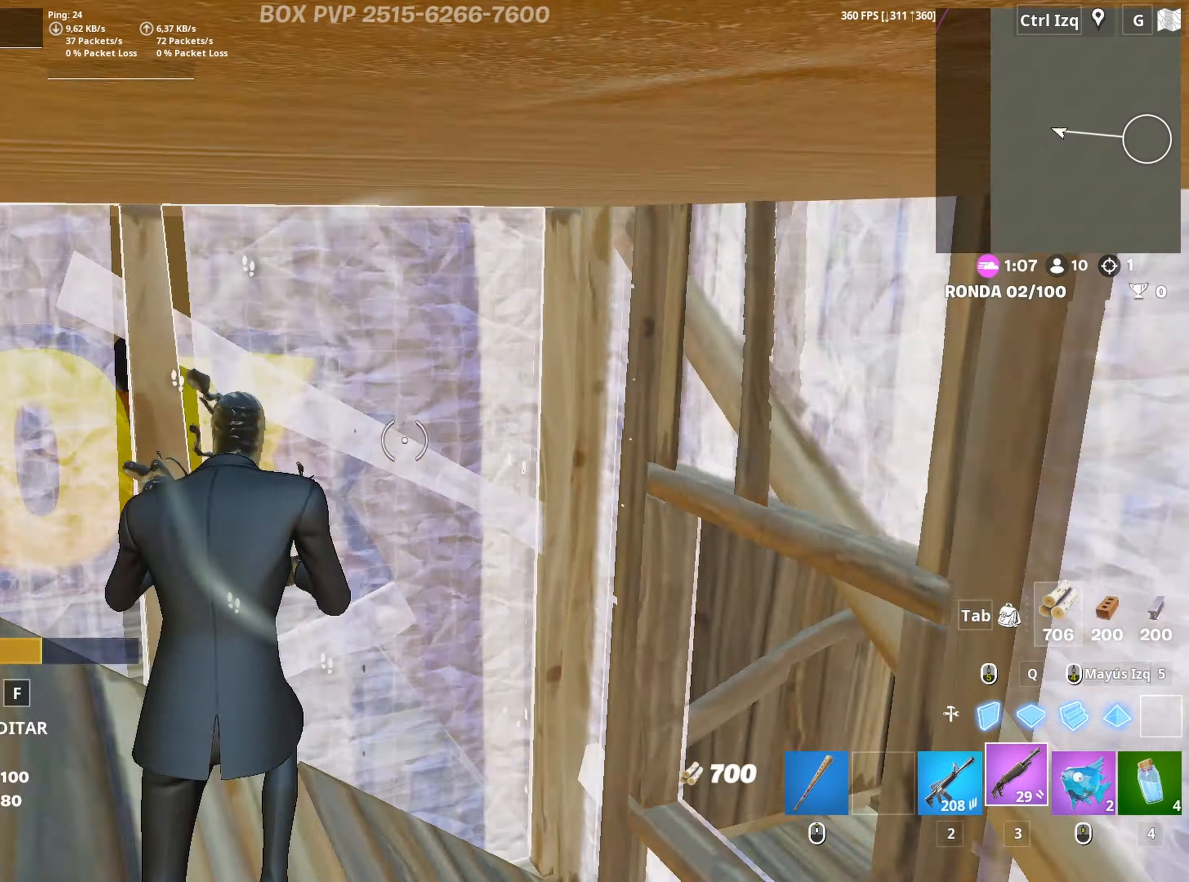
{"keys": ["a", "w"], "mouse": ["left"], "mouse_move": "up", "events": [[67, "f", "up"], [400, "mouse_left", "down"]]}
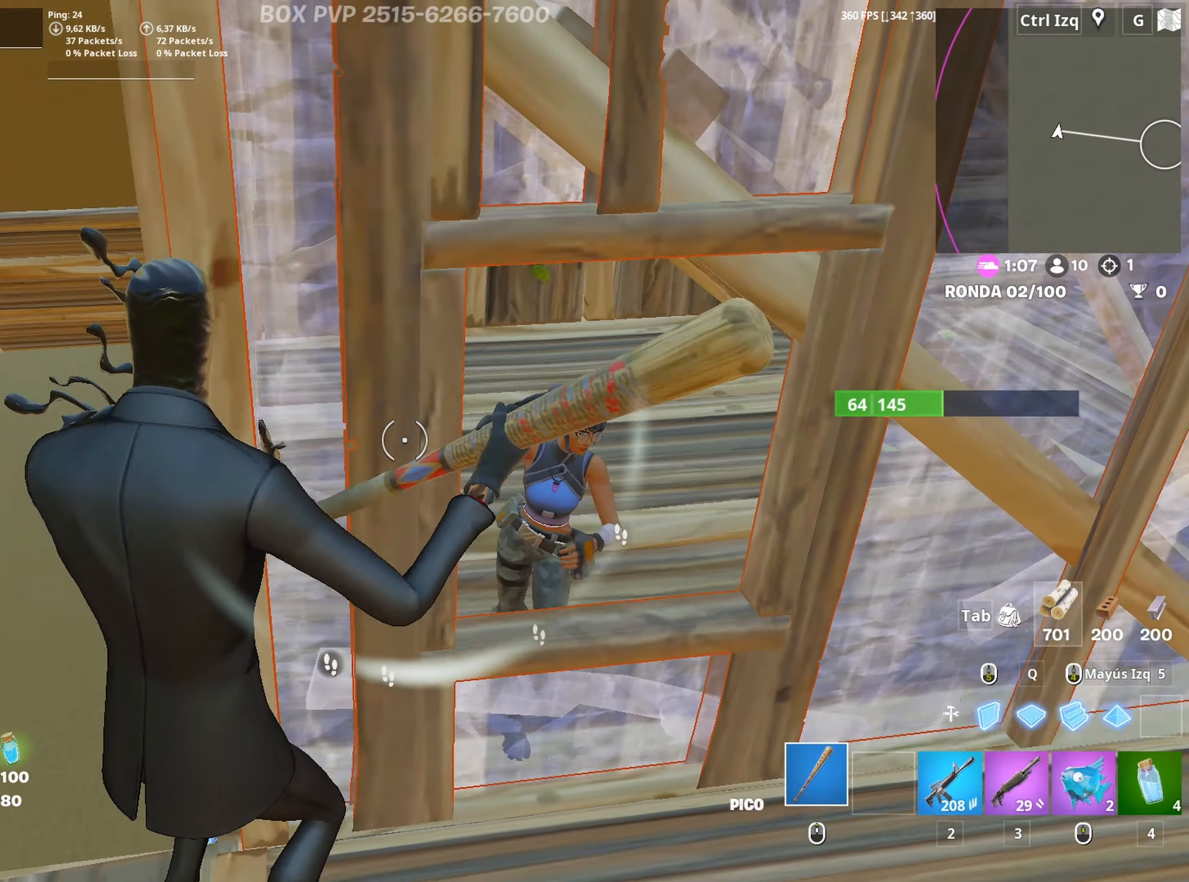
{"keys": ["d"], "mouse": [], "mouse_move": "still", "events": [[133, "w", "up"], [217, "3", "down"], [267, "3", "up"], [317, "mouse_left", "up"], [367, "s", "down"], [417, "a", "up"], [417, "d", "down"], [500, "s", "up"]]}
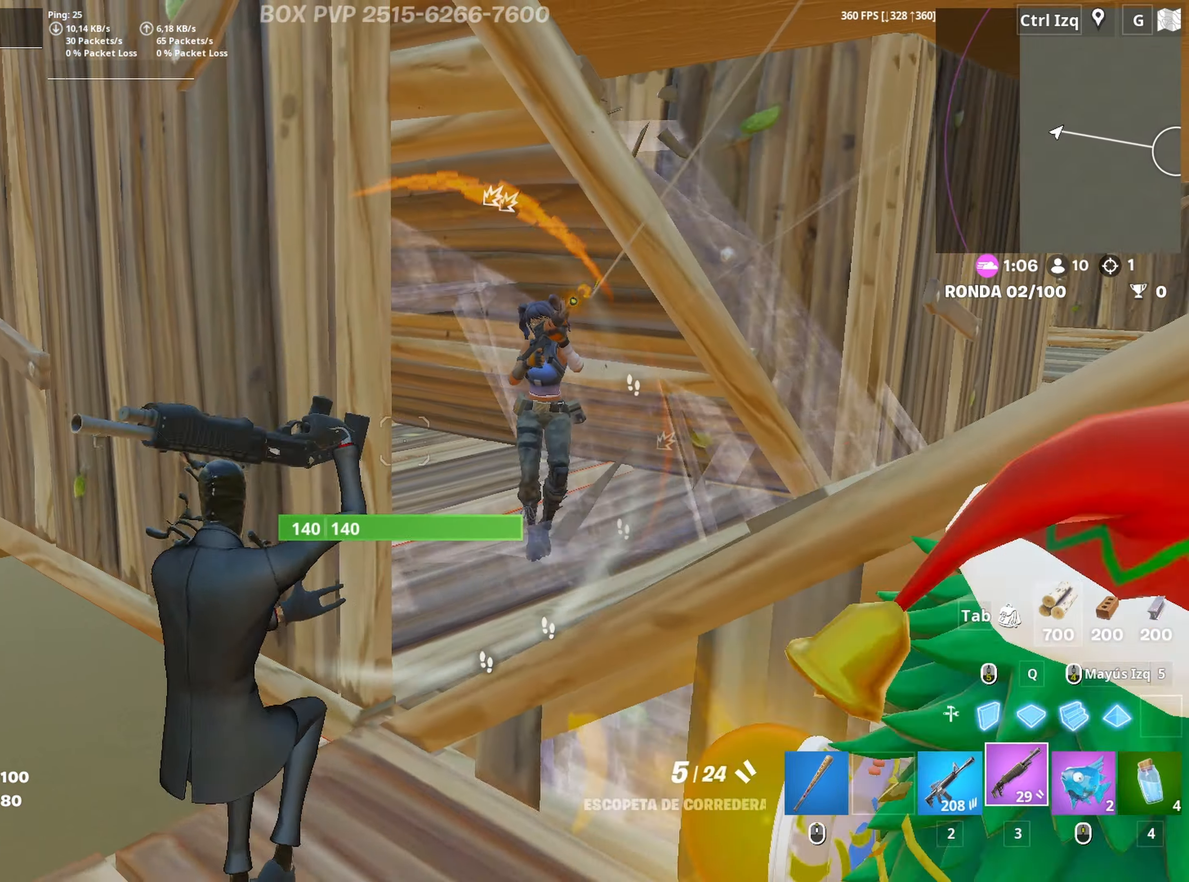
{"keys": ["d", "w"], "mouse": ["left"], "mouse_move": "down-left", "events": [[100, "w", "down"], [183, "space", "down"], [233, "mouse_left", "down"], [383, "space", "up"]]}
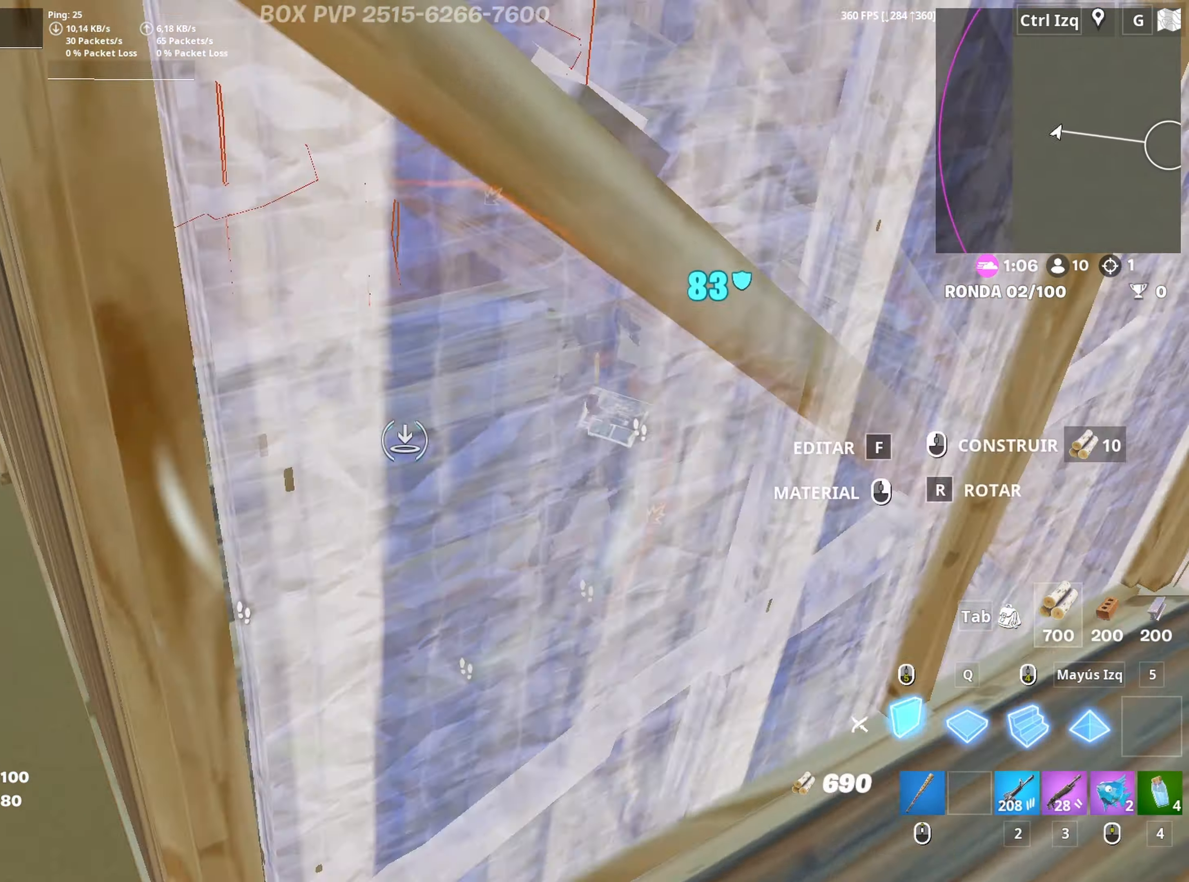
{"keys": ["w"], "mouse": ["left"], "mouse_move": "right", "events": [[117, "d", "up"], [200, "3", "down"], [250, "mouse_left", "up"], [300, "3", "up"], [400, "f", "down"], [400, "mouse_left", "down"], [433, "f", "up"]]}
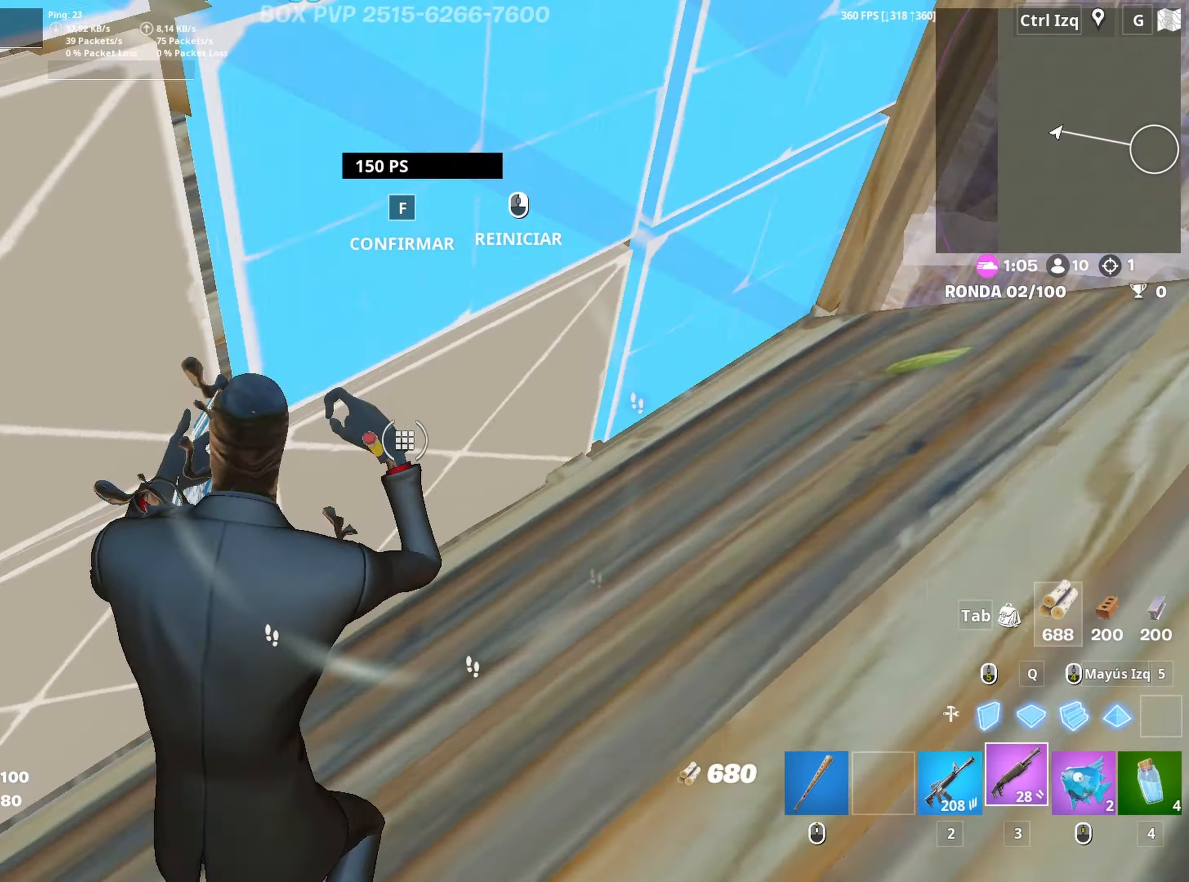
{"keys": ["d"], "mouse": [], "mouse_move": "right", "events": [[33, "f", "down"], [83, "mouse_left", "up"], [133, "a", "down"], [133, "f", "up"], [217, "c", "down"], [267, "c", "up"], [317, "w", "up"], [450, "d", "down"], [500, "a", "up"]]}
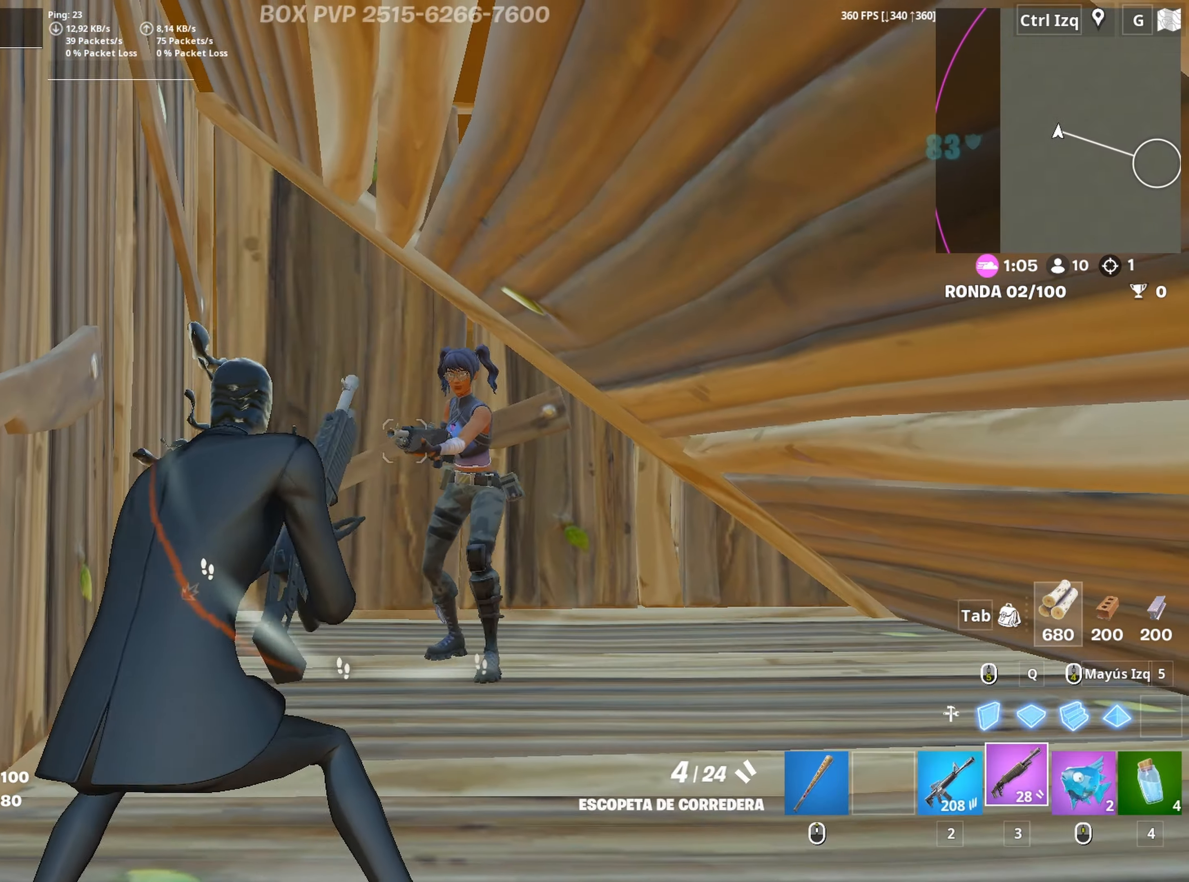
{"keys": ["space", "w"], "mouse": [], "mouse_move": "down-left", "events": [[100, "w", "down"], [183, "mouse_left", "down"], [233, "2", "down"], [333, "2", "up"], [333, "d", "up"], [333, "mouse_left", "up"], [383, "space", "down"]]}
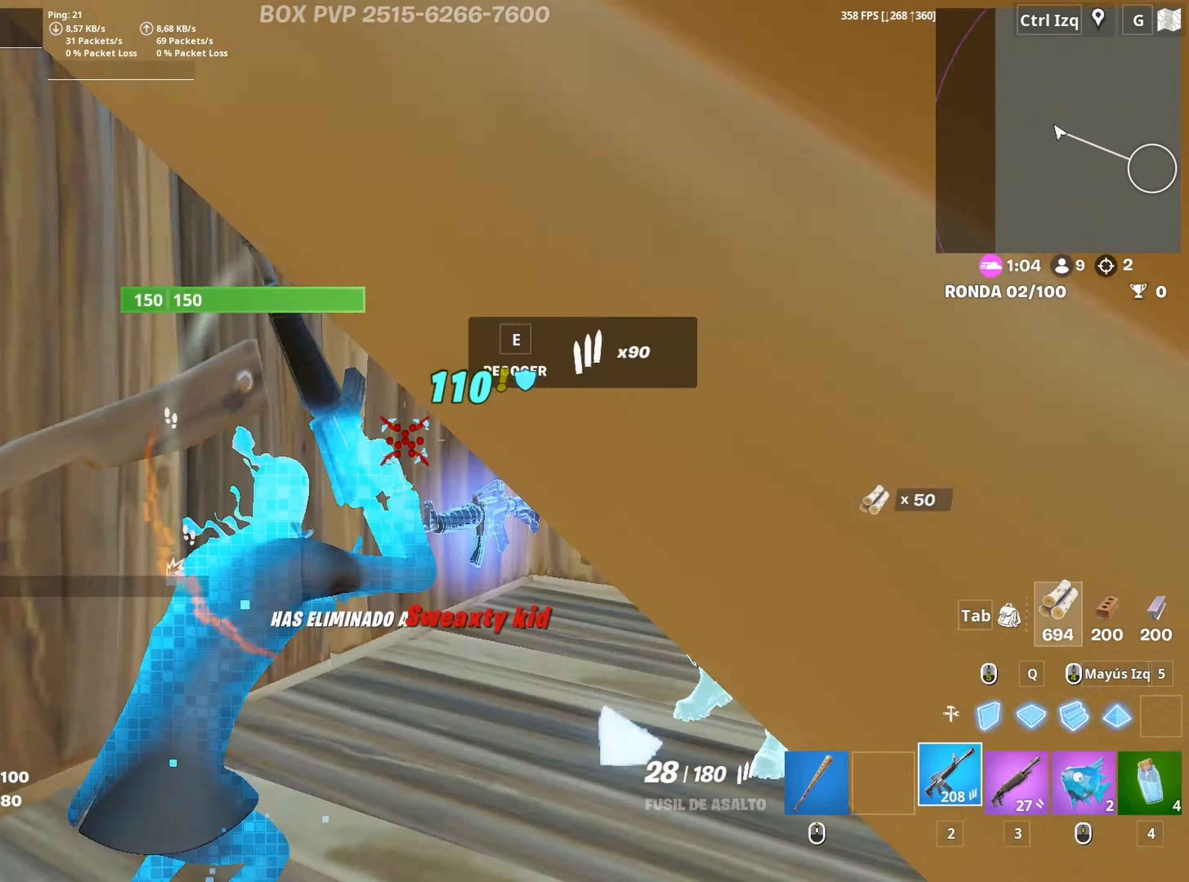
{"keys": ["a", "w"], "mouse": [], "mouse_move": "up", "events": [[17, "space", "up"], [67, "a", "down"], [150, "3", "down"], [200, "3", "up"], [350, "c", "down"], [433, "c", "up"]]}
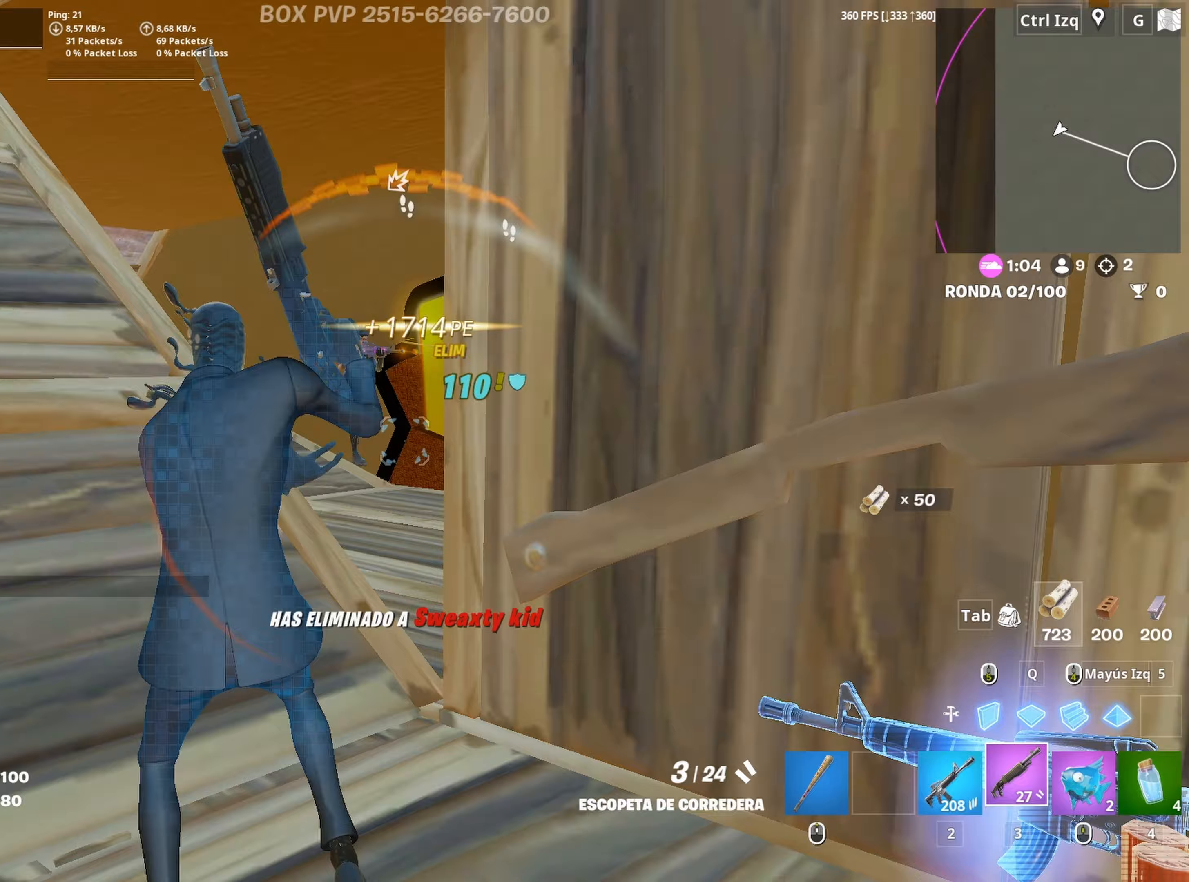
{"keys": ["w"], "mouse": [], "mouse_move": "right", "events": [[133, "space", "down"], [217, "a", "up"], [267, "space", "up"], [400, "a", "down"], [450, "r", "down"], [500, "a", "up"], [500, "r", "up"]]}
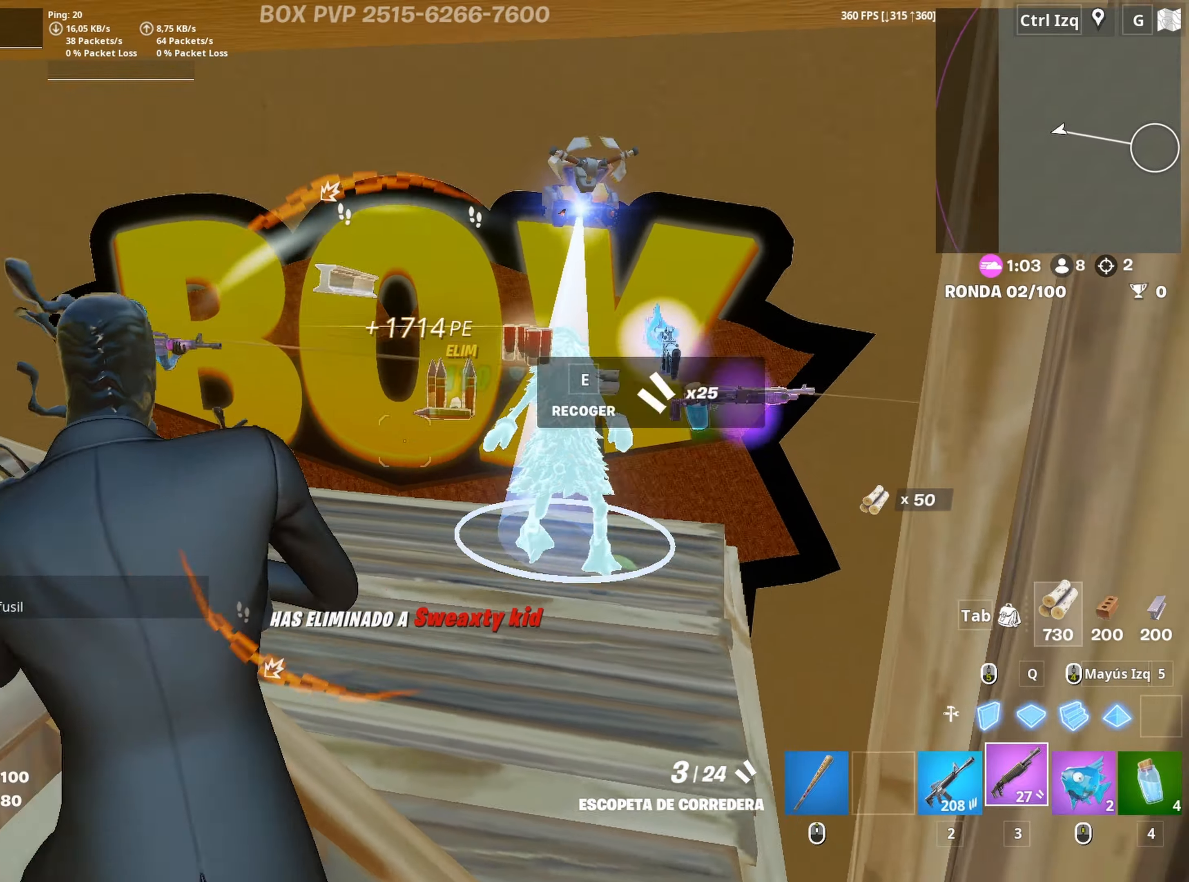
{"keys": ["w"], "mouse": ["left"], "mouse_move": "up-right", "events": [[150, "d", "down"], [150, "w", "up"], [417, "mouse_left", "down"], [417, "w", "down"], [467, "d", "up"]]}
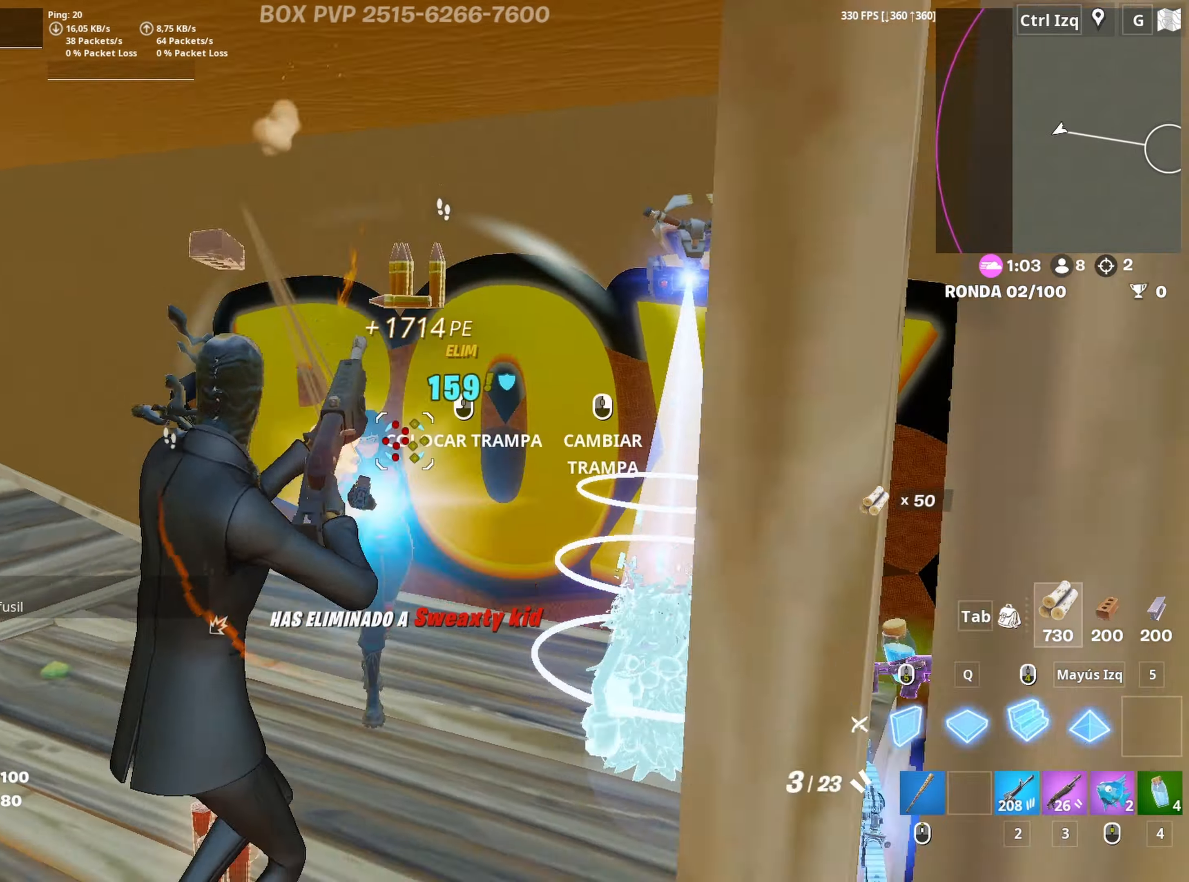
{"keys": ["a", "w"], "mouse": [], "mouse_move": "left", "events": [[67, "a", "down"], [383, "3", "down"], [433, "mouse_left", "up"], [483, "3", "up"]]}
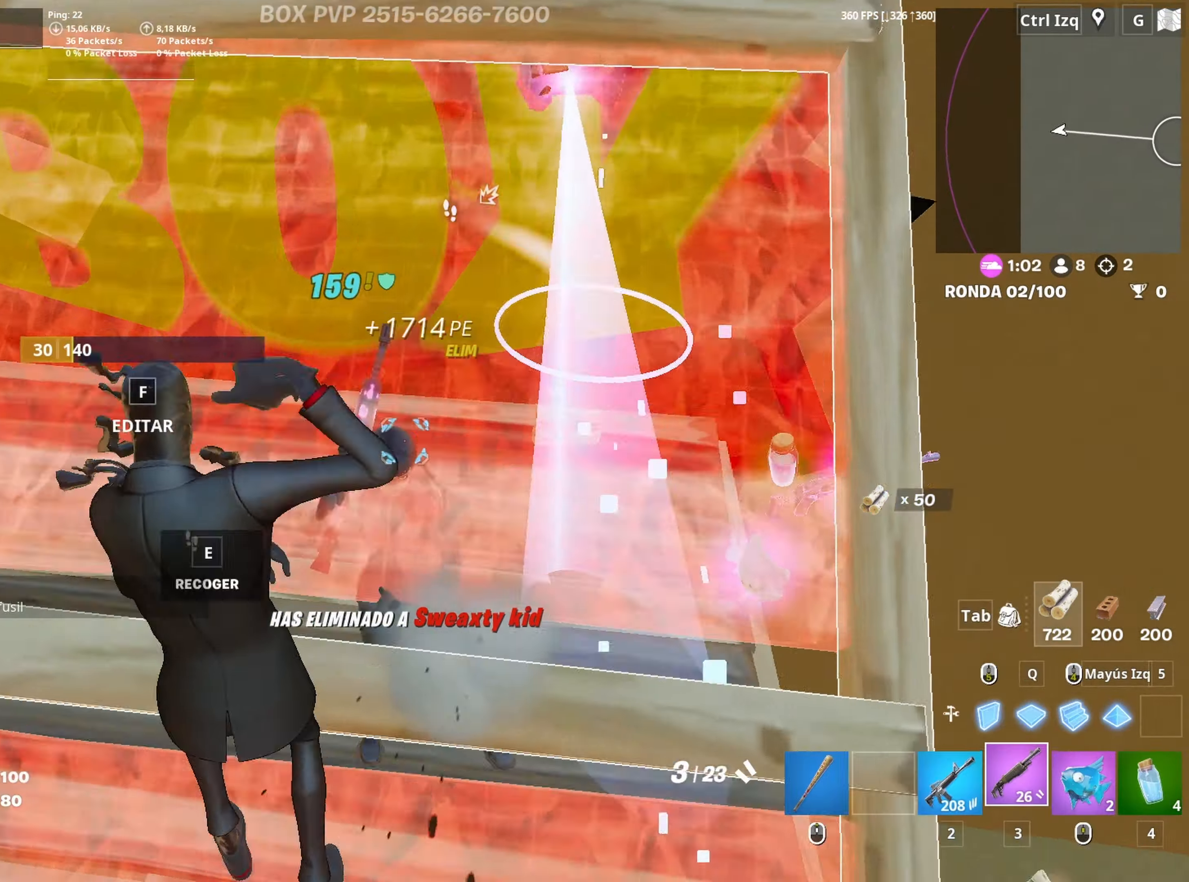
{"keys": ["a", "w"], "mouse": [], "mouse_move": "left", "events": [[83, "f", "down"], [83, "mouse_left", "down"], [133, "f", "up"], [217, "mouse_left", "up"], [267, "f", "down"], [267, "mouse_left", "down"], [317, "f", "up"], [317, "w", "up"], [417, "3", "down"], [417, "w", "down"], [450, "mouse_left", "up"], [500, "3", "up"]]}
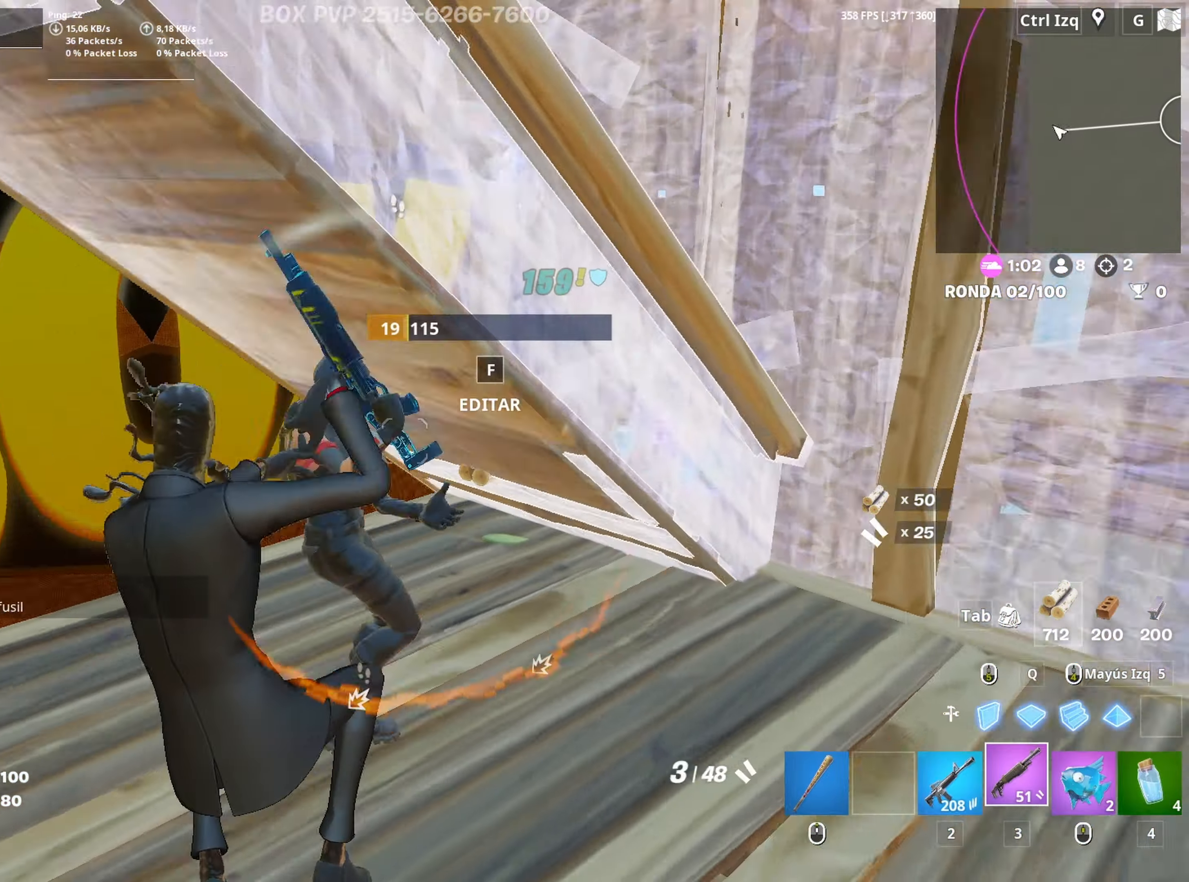
{"keys": ["d"], "mouse": ["left"], "mouse_move": "left", "events": [[50, "w", "up"], [150, "s", "down"], [183, "a", "up"], [183, "d", "down"], [283, "s", "up"], [467, "mouse_left", "down"]]}
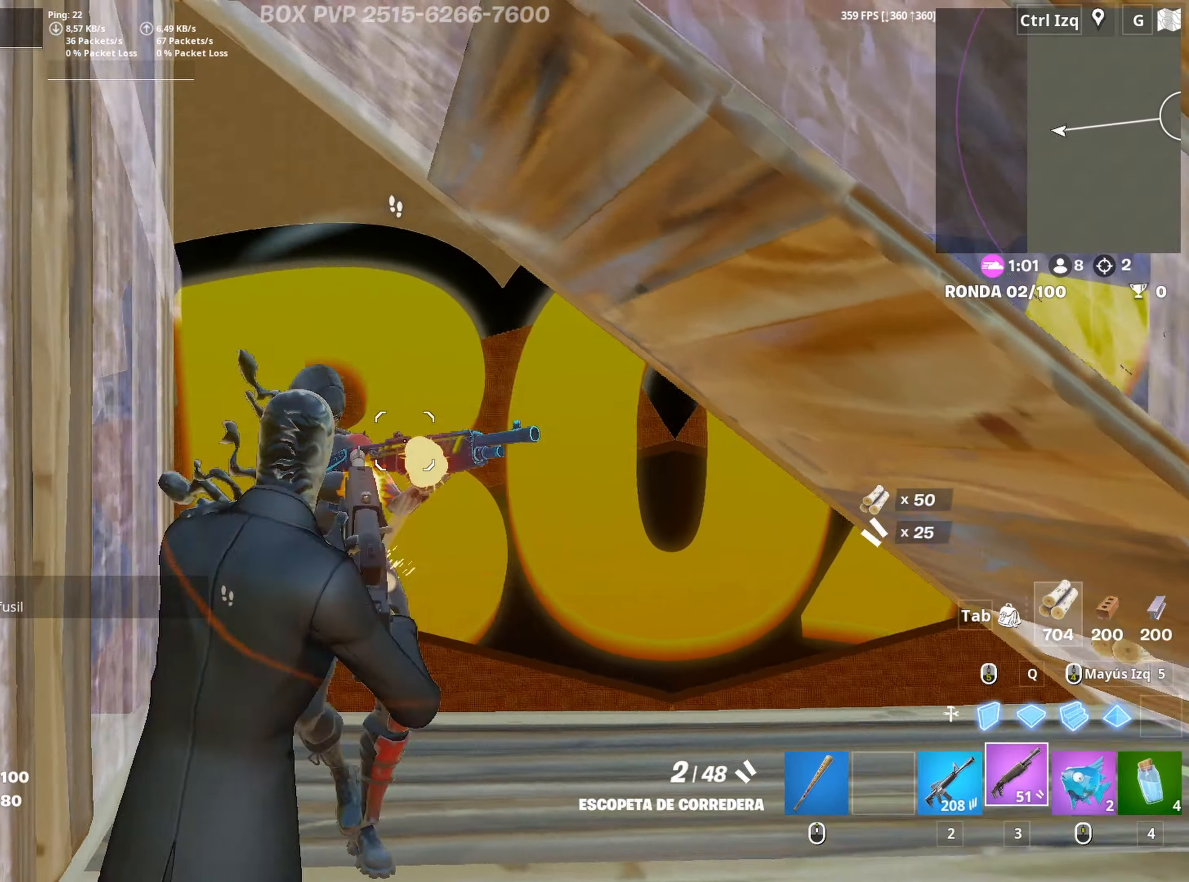
{"keys": ["a", "w"], "mouse": [], "mouse_move": "right", "events": [[17, "w", "down"], [117, "2", "down"], [117, "mouse_left", "up"], [200, "2", "up"], [350, "d", "up"], [433, "a", "down"]]}
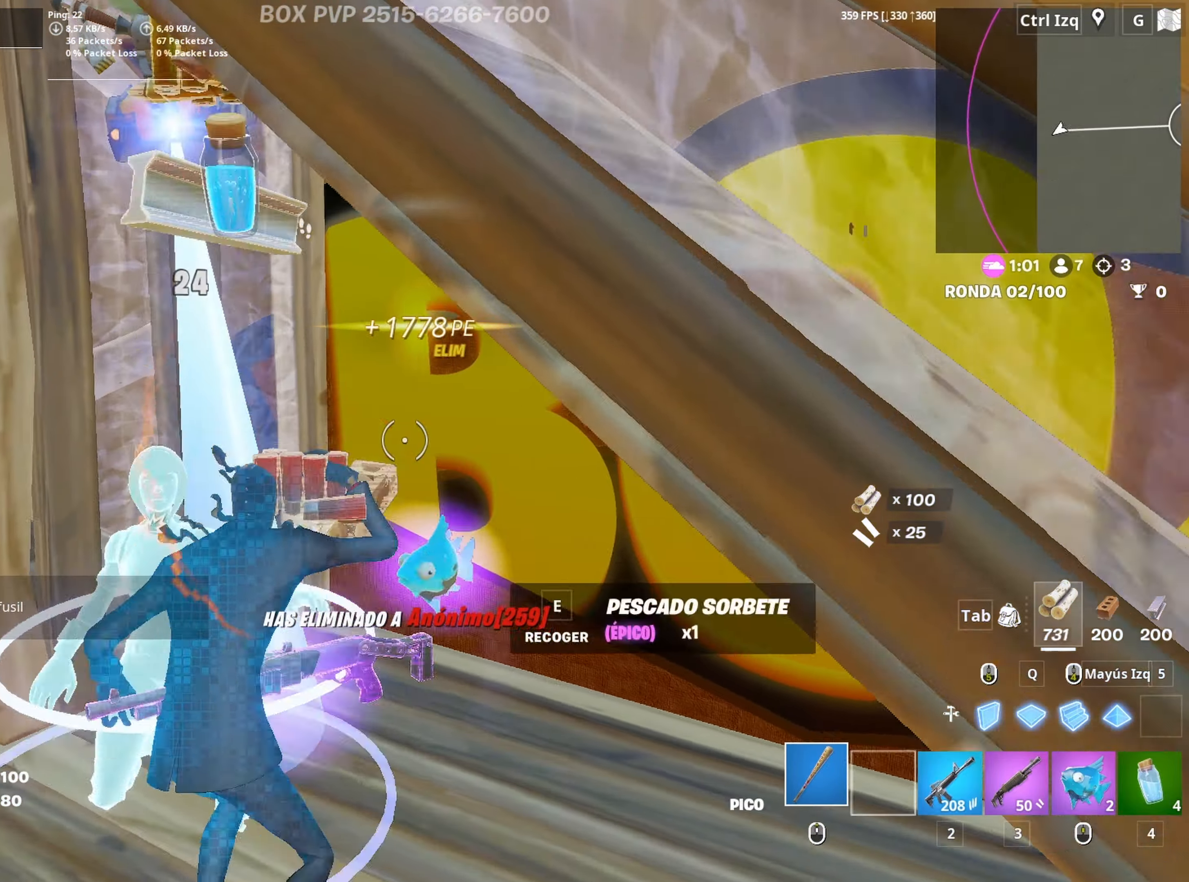
{"keys": ["3", "s"], "mouse": [], "mouse_move": "right", "events": [[33, "e", "down"], [83, "w", "up"], [133, "e", "up"], [183, "e", "down"], [217, "a", "up"], [267, "e", "up"], [267, "s", "down"], [500, "3", "down"]]}